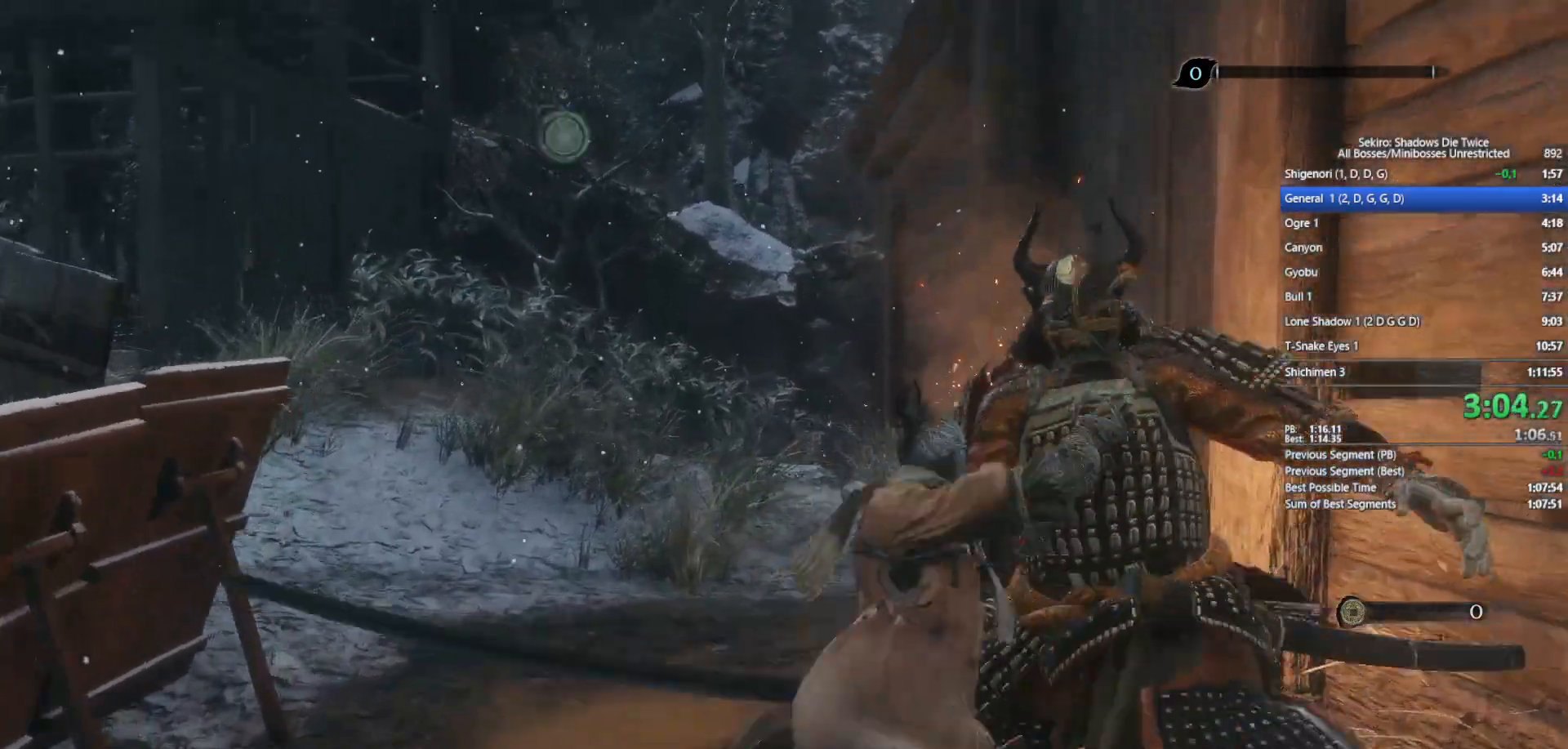
Gameplay with a controller (Xbox layout); each line is a JSON object with the inputs held at the frame after it. "events" lists button and stick changes between this image and that frame as [ms after this image, input, new state], when the widget could be followed in between.
{"buttons": ["B"], "left_stick": "up", "right_stick": "down", "events": [[100, "right_stick", "center"], [433, "right_stick", "down"]]}
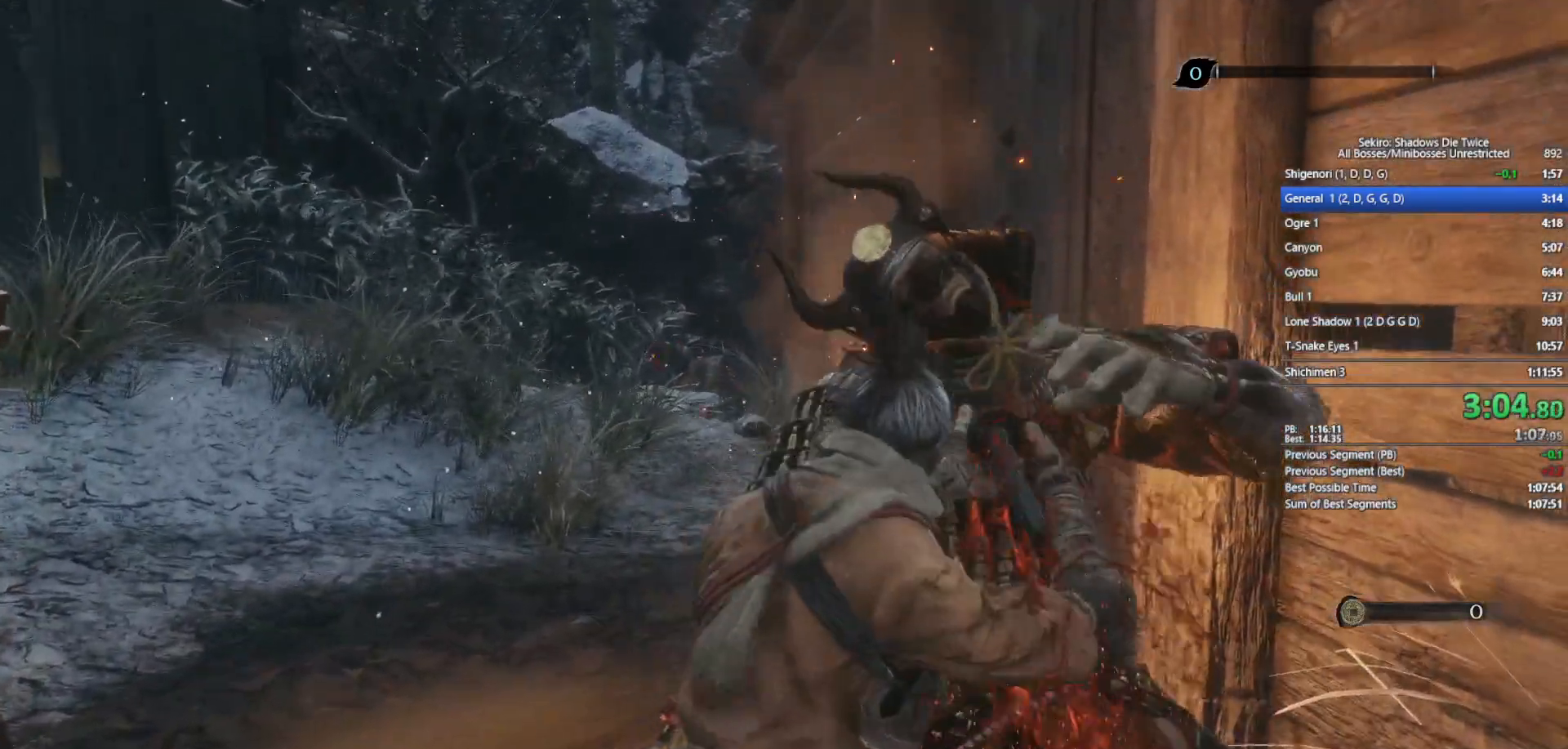
{"buttons": ["B"], "left_stick": "up", "right_stick": "center", "events": [[17, "right_stick", "center"]]}
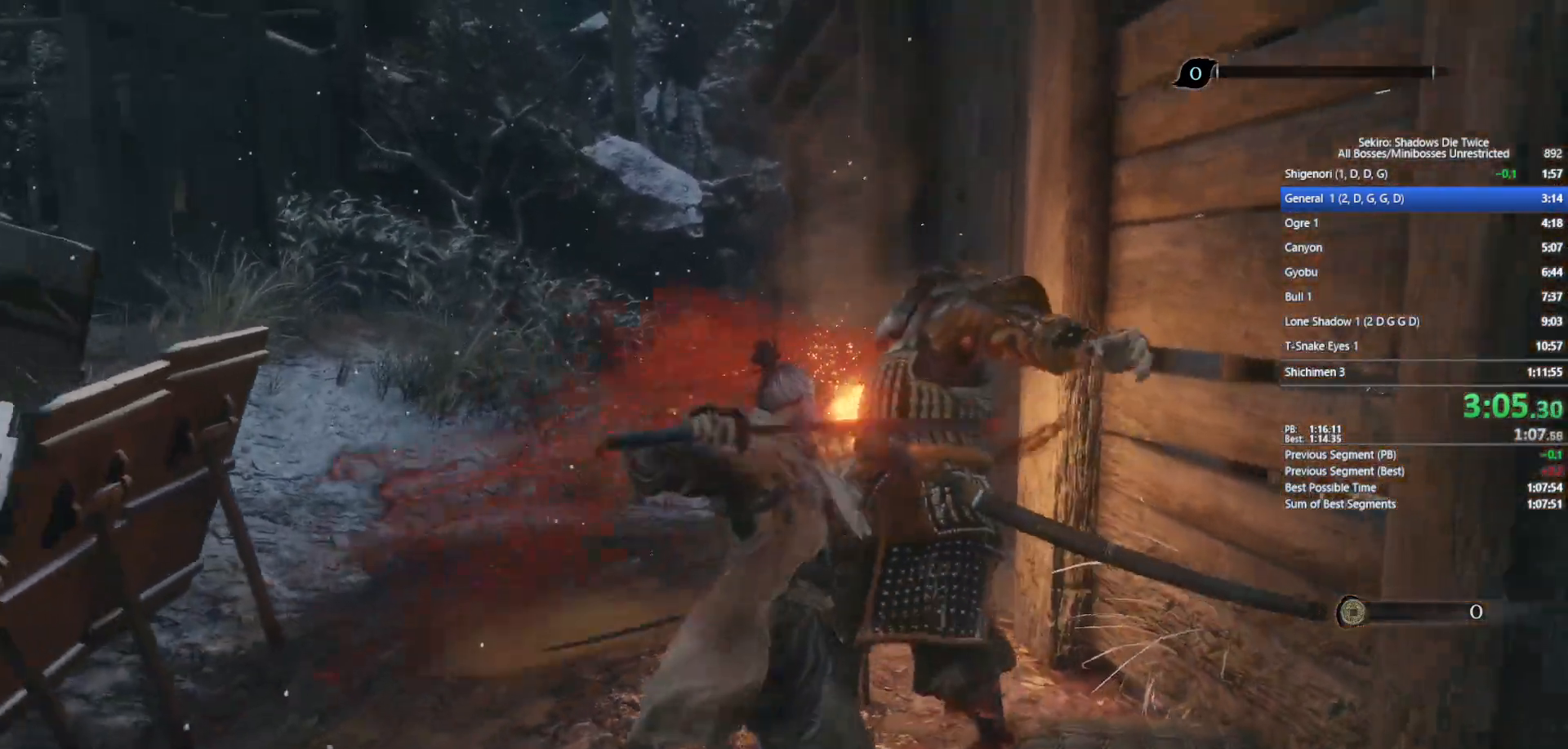
{"buttons": ["B"], "left_stick": "up", "right_stick": "center", "events": [[333, "right_stick", "down"], [433, "right_stick", "center"]]}
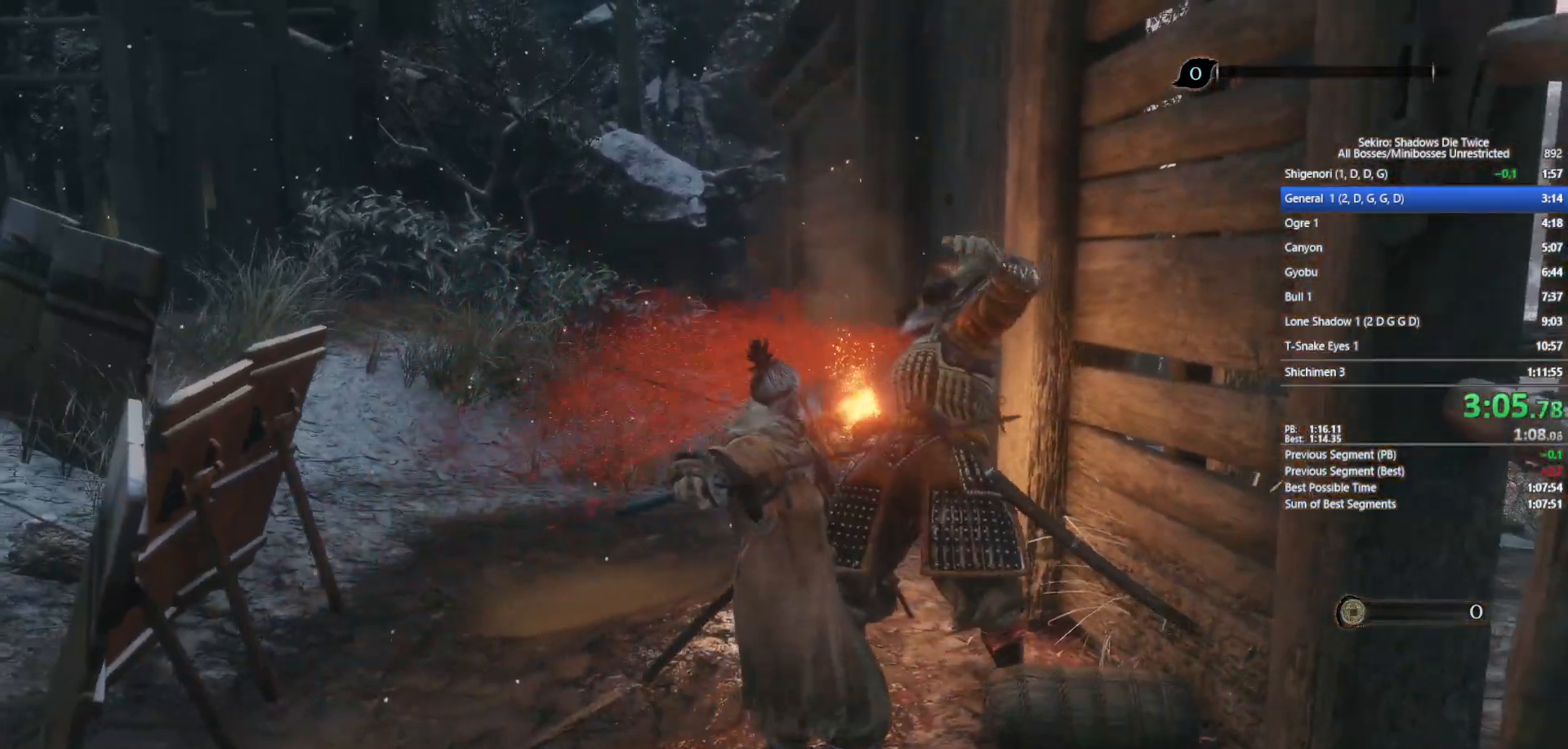
{"buttons": ["B"], "left_stick": "up", "right_stick": "center", "events": []}
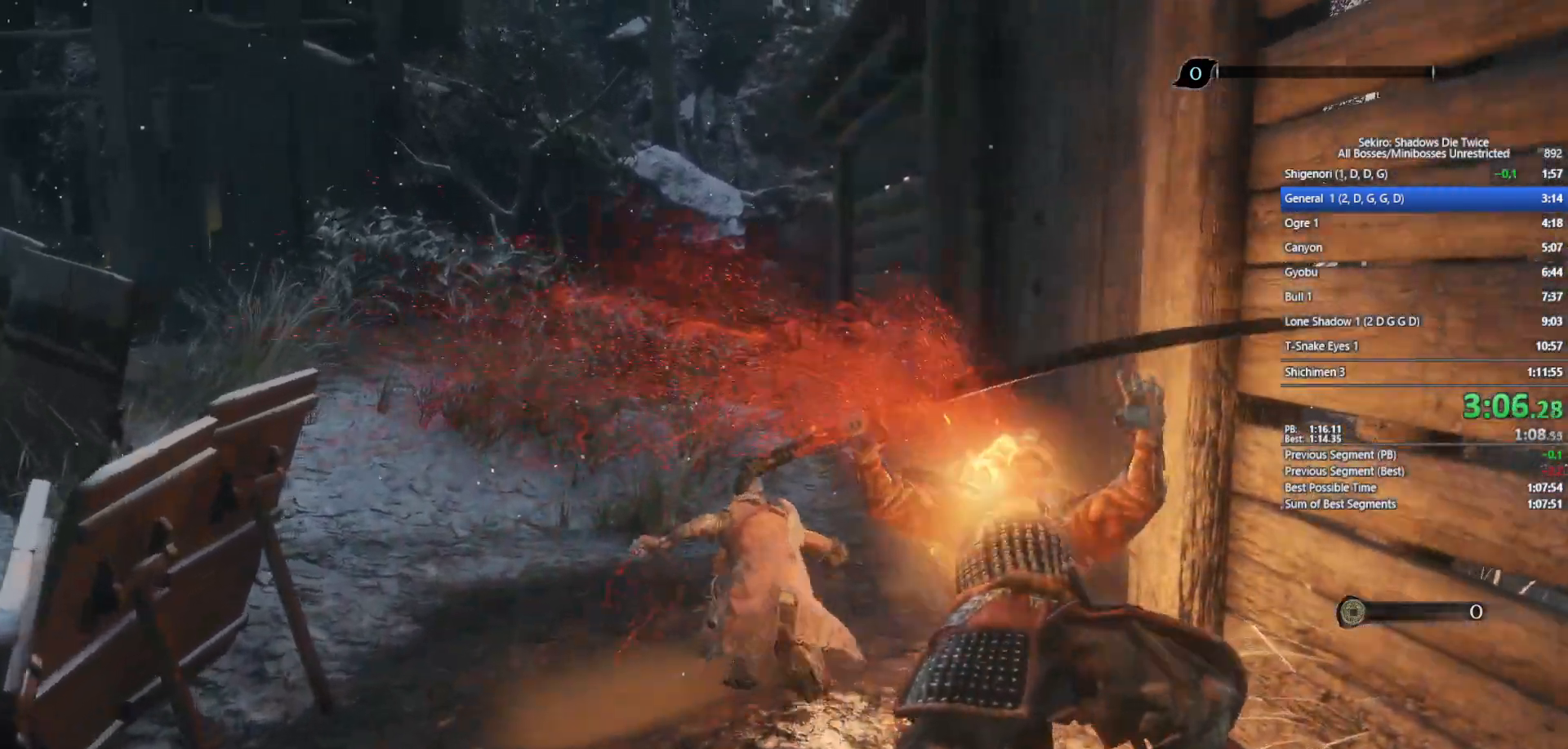
{"buttons": ["B"], "left_stick": "up", "right_stick": "center", "events": []}
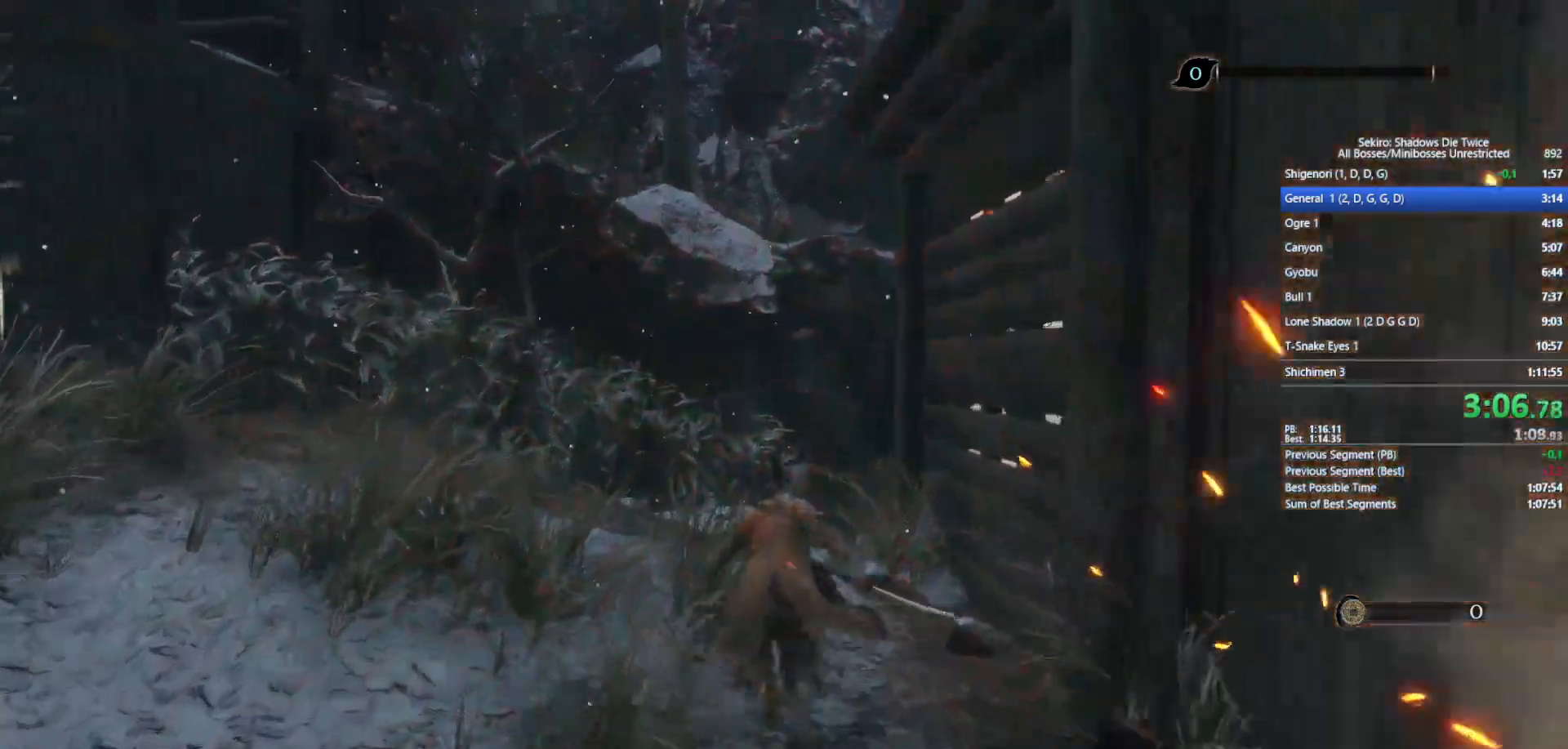
{"buttons": ["A", "B"], "left_stick": "up", "right_stick": "center", "events": [[450, "A", "down"]]}
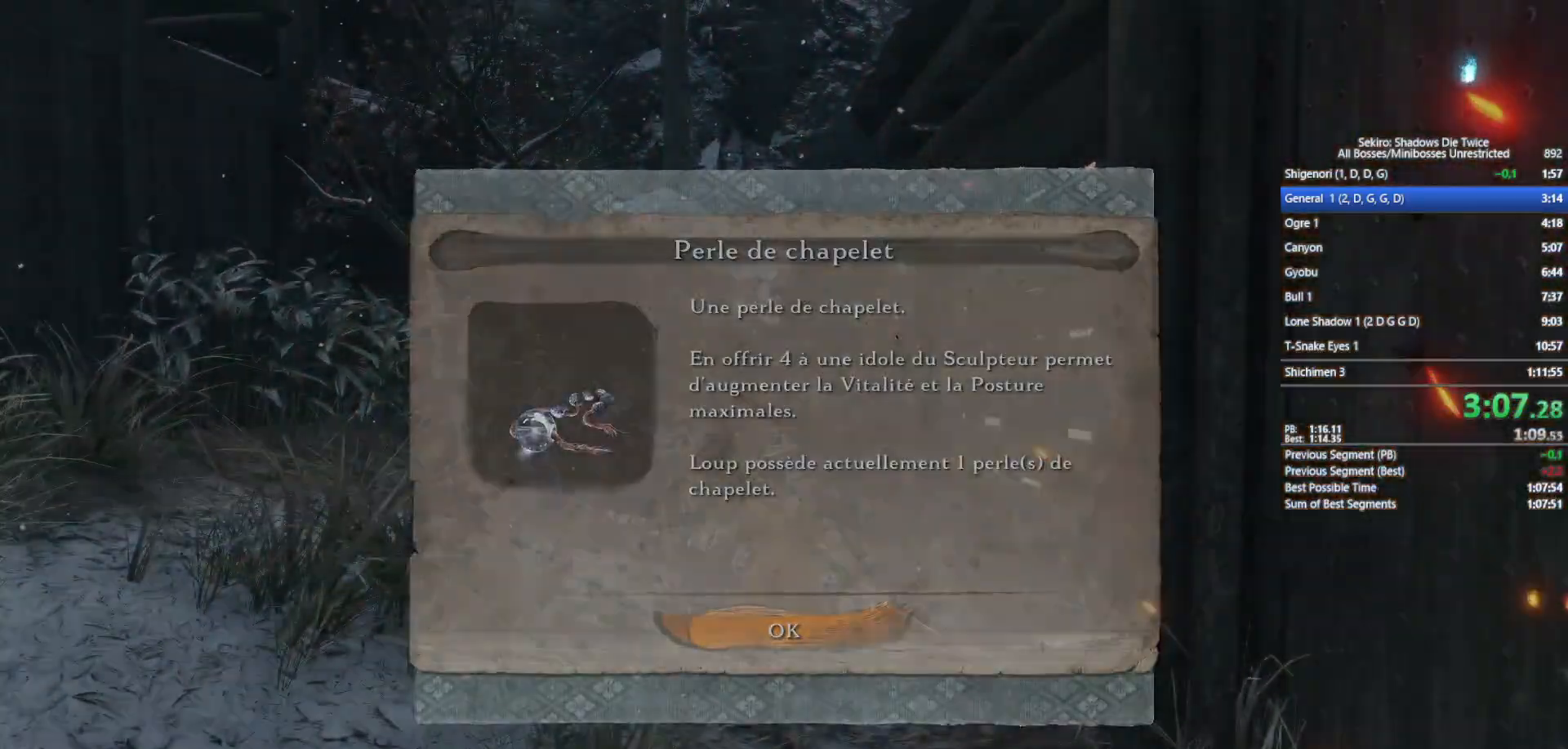
{"buttons": ["B"], "left_stick": "up", "right_stick": "center", "events": [[50, "A", "up"]]}
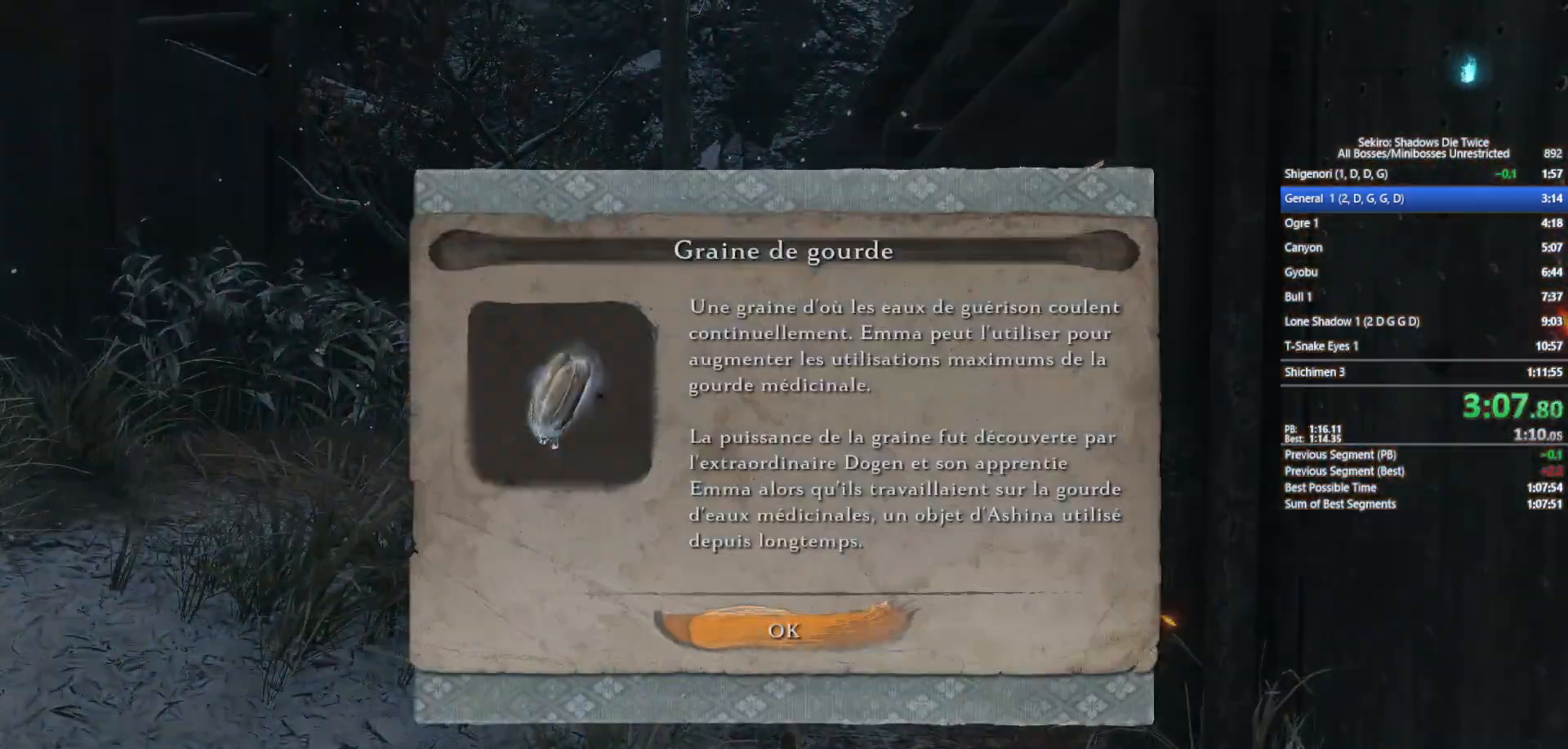
{"buttons": ["B"], "left_stick": "up", "right_stick": "center", "events": [[67, "A", "down"], [167, "A", "up"]]}
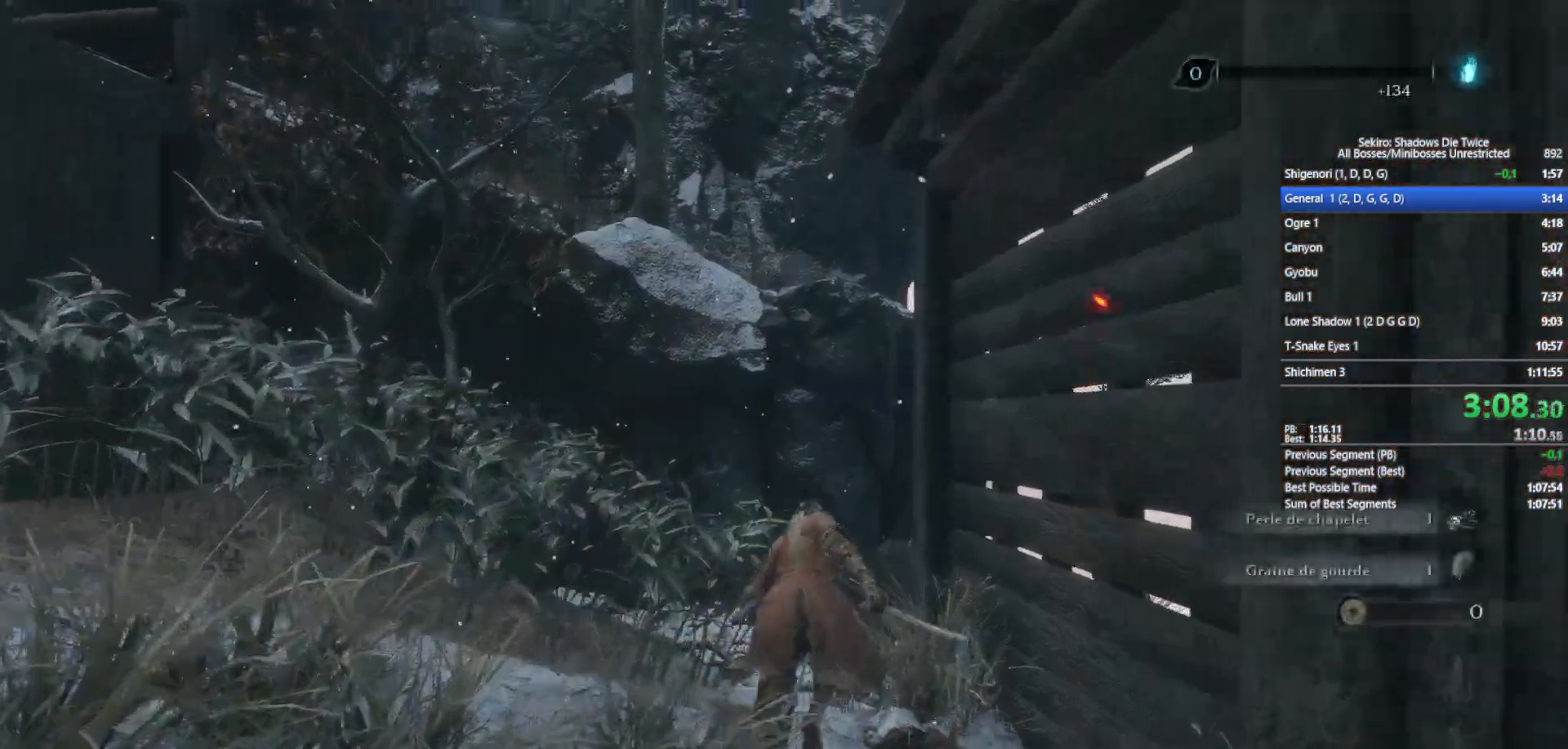
{"buttons": ["B"], "left_stick": "up", "right_stick": "center", "events": [[17, "right_stick", "down-right"], [350, "right_stick", "center"]]}
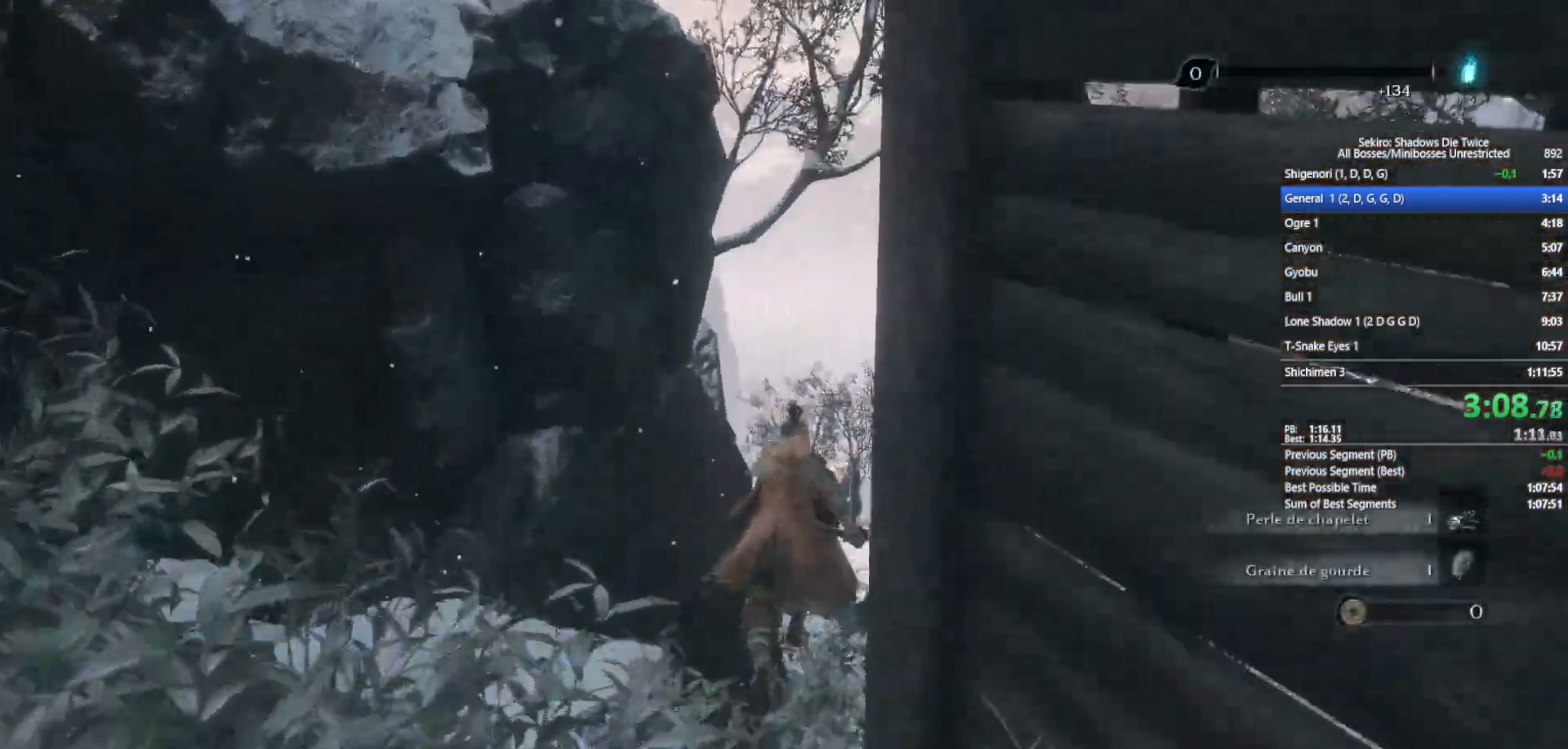
{"buttons": ["B"], "left_stick": "up", "right_stick": "down", "events": [[100, "X", "down"], [250, "X", "up"], [450, "right_stick", "down"]]}
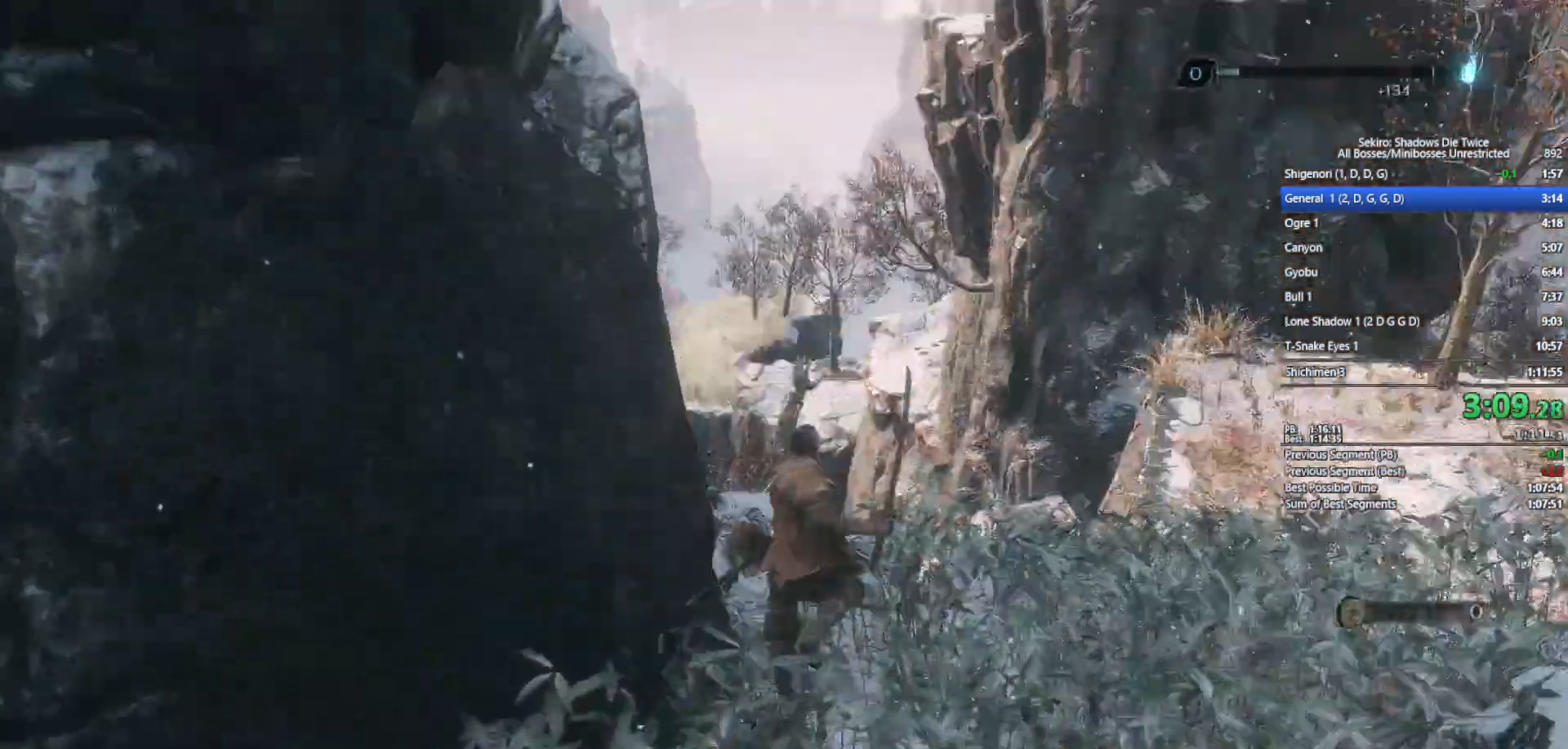
{"buttons": ["B"], "left_stick": "up", "right_stick": "center", "events": [[83, "right_stick", "center"]]}
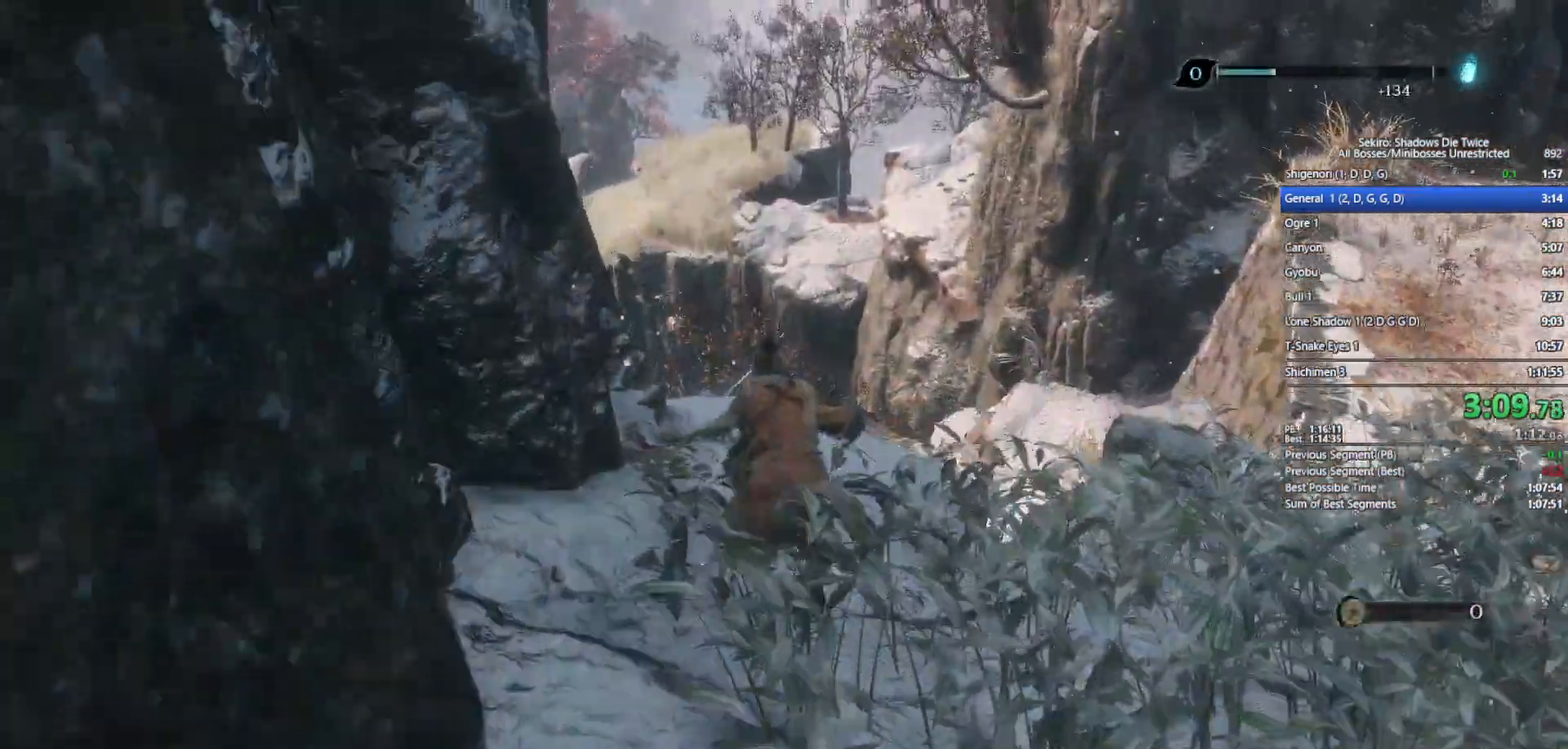
{"buttons": ["B", "X"], "left_stick": "up", "right_stick": "center", "events": [[350, "X", "down"]]}
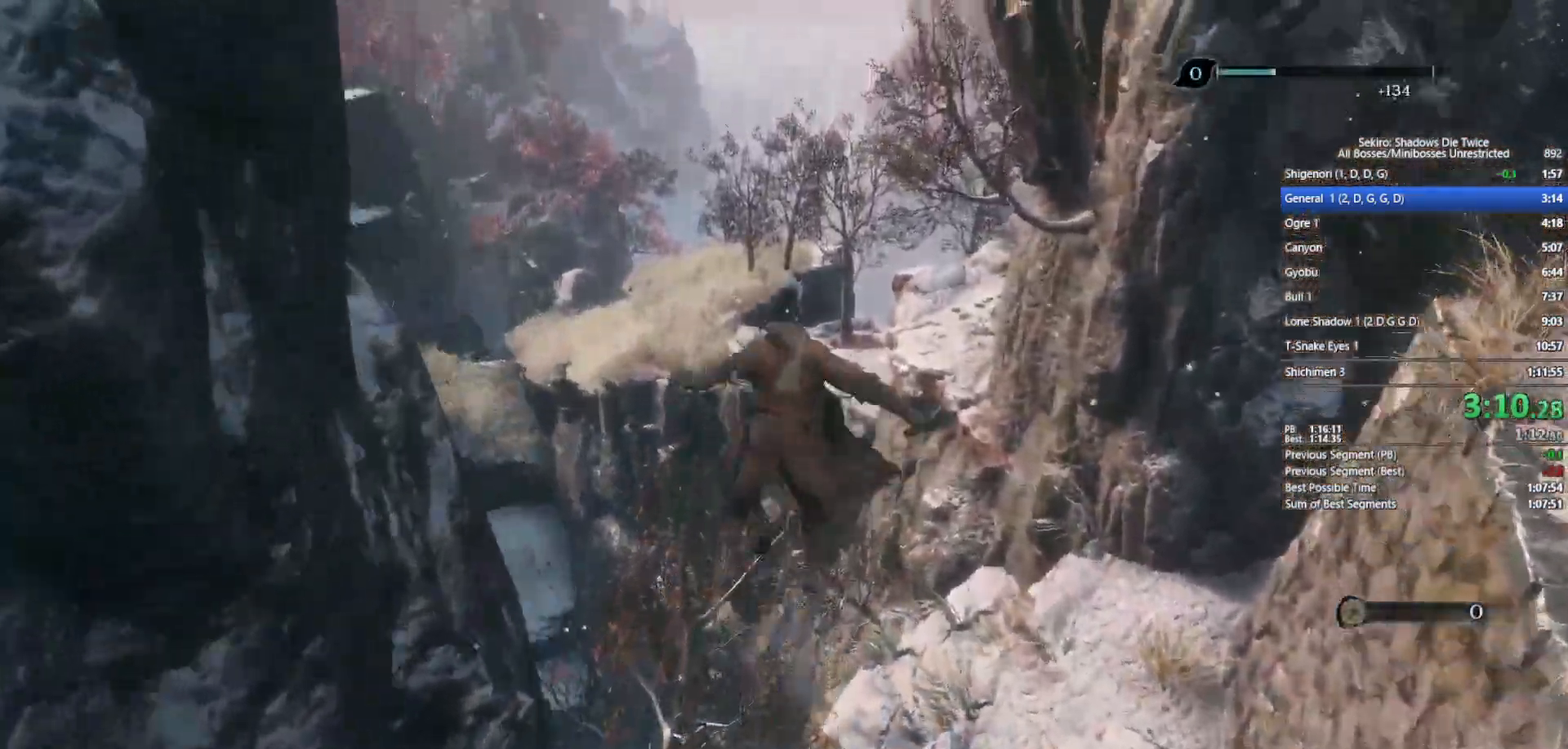
{"buttons": ["B"], "left_stick": "up", "right_stick": "down-left", "events": [[17, "X", "up"], [233, "right_stick", "down"], [400, "right_stick", "center"], [500, "right_stick", "down-left"]]}
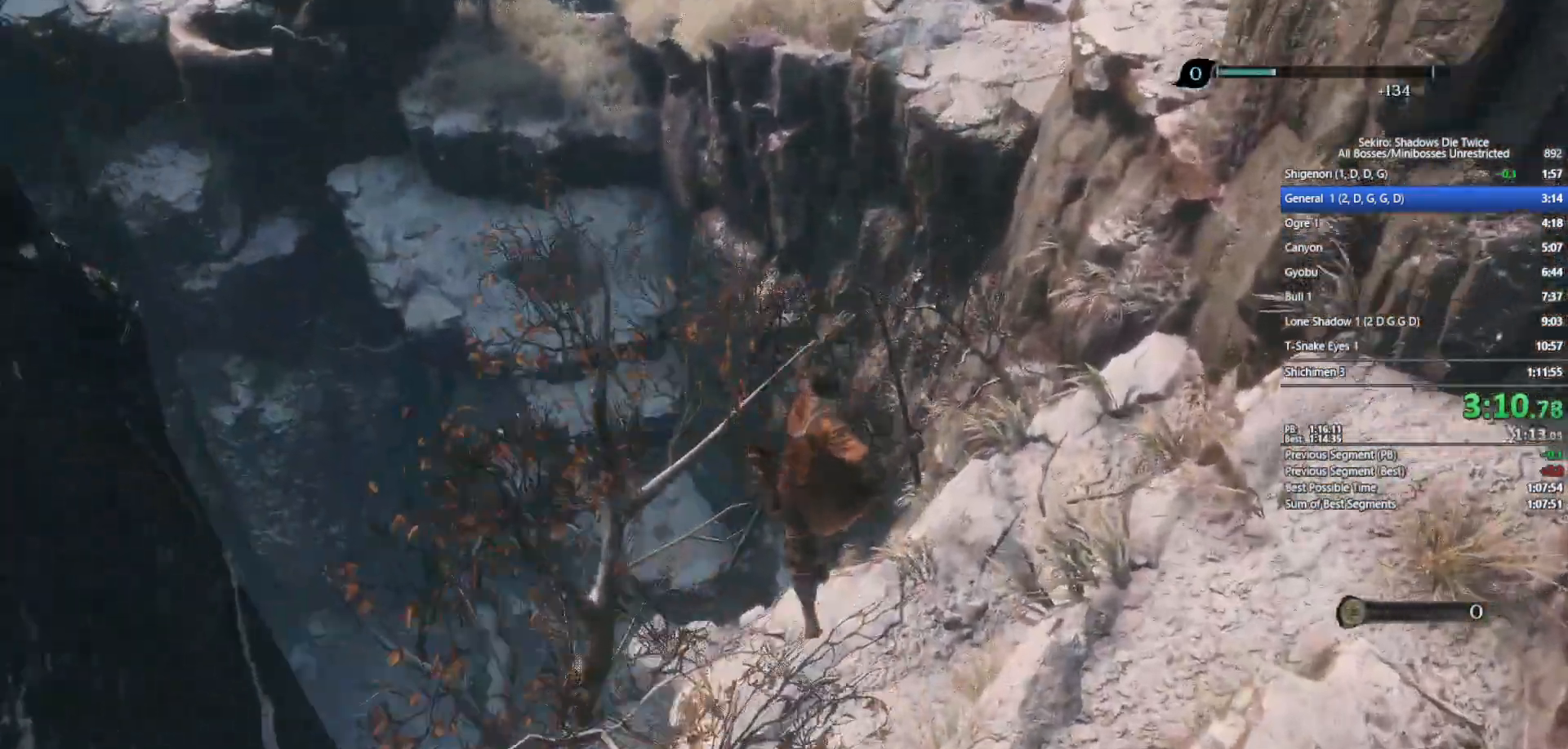
{"buttons": ["B", "X"], "left_stick": "up", "right_stick": "center", "events": [[250, "right_stick", "center"], [350, "X", "down"]]}
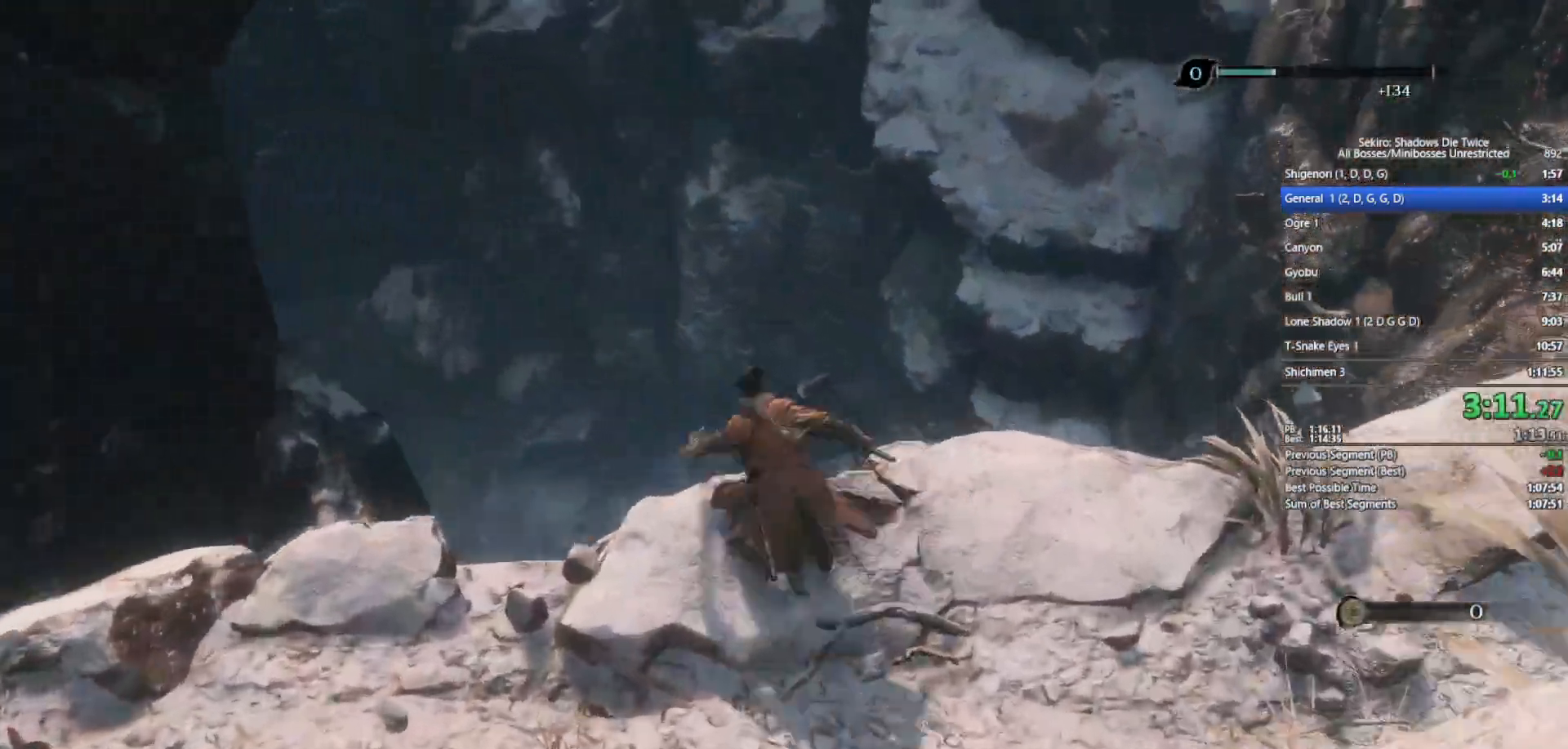
{"buttons": [], "left_stick": "center", "right_stick": "down", "events": [[233, "X", "up"], [333, "B", "up"], [367, "right_stick", "down"], [467, "left_stick", "center"]]}
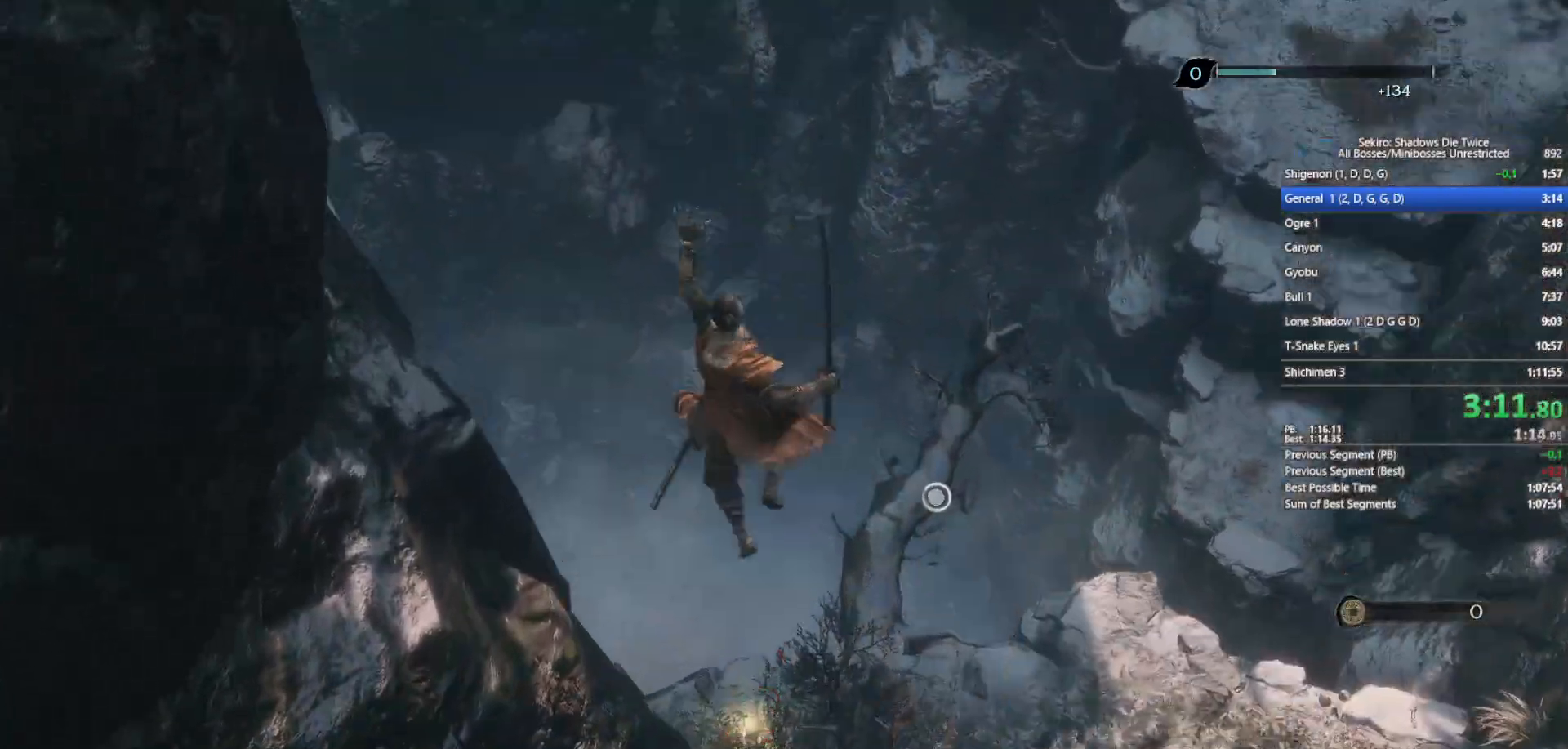
{"buttons": [], "left_stick": "up-right", "right_stick": "center", "events": [[17, "left_stick", "down"], [83, "right_stick", "center"], [283, "left_stick", "down-right"], [433, "left_stick", "up-right"]]}
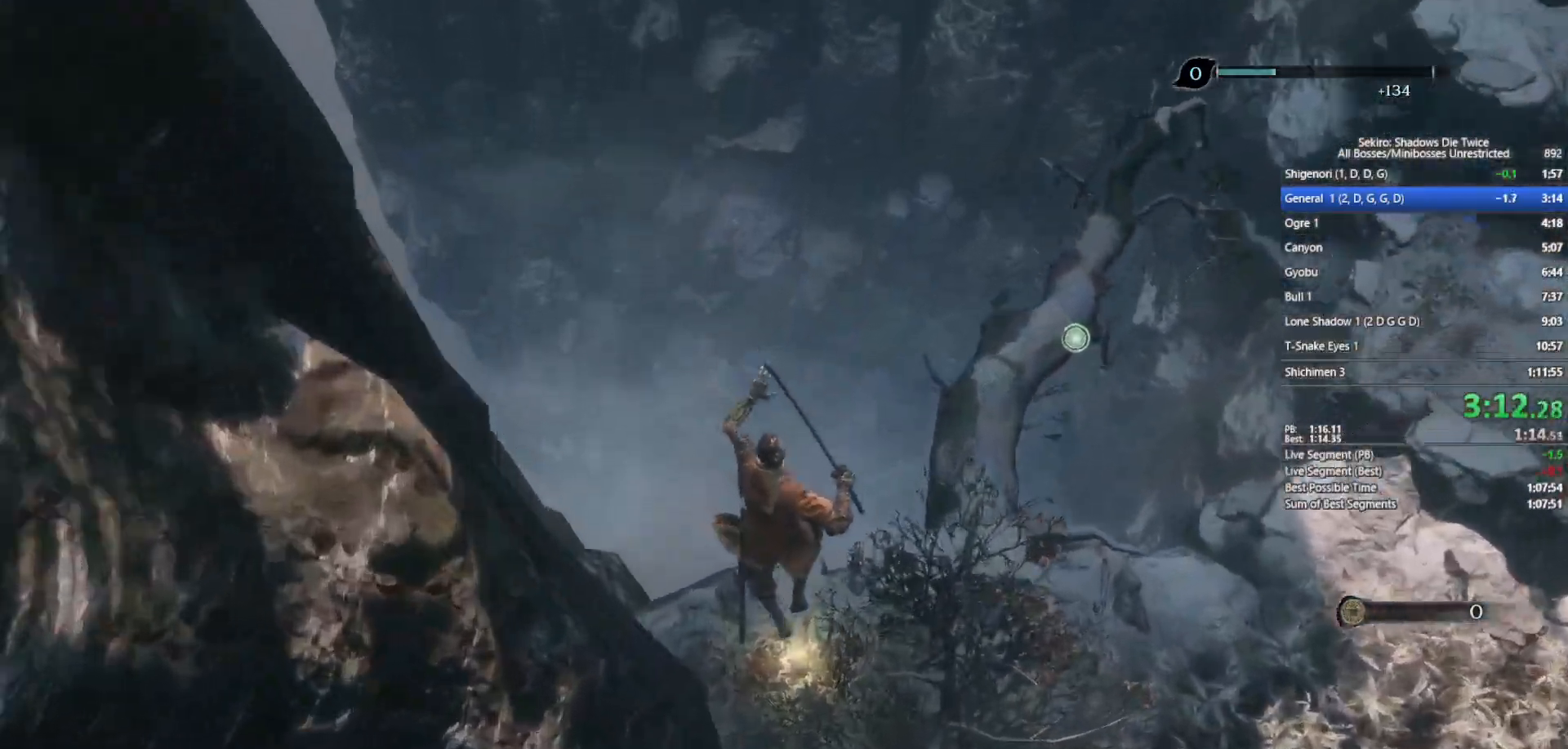
{"buttons": [], "left_stick": "up-right", "right_stick": "center", "events": [[150, "X", "down"], [233, "X", "up"], [367, "X", "down"], [433, "X", "up"]]}
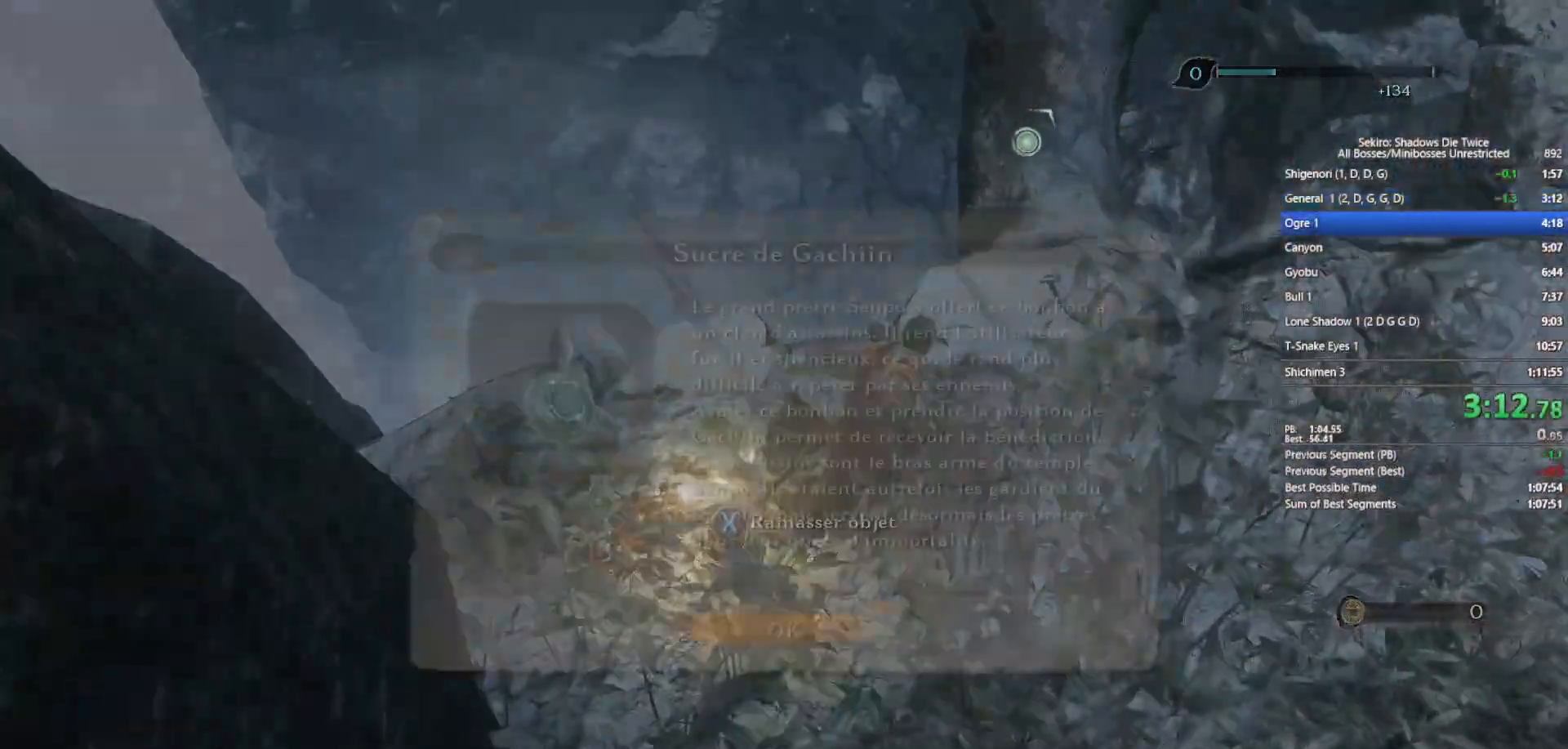
{"buttons": [], "left_stick": "up-right", "right_stick": "center", "events": [[33, "X", "down"], [117, "X", "up"], [200, "X", "down"], [283, "X", "up"], [367, "A", "down"], [467, "A", "up"]]}
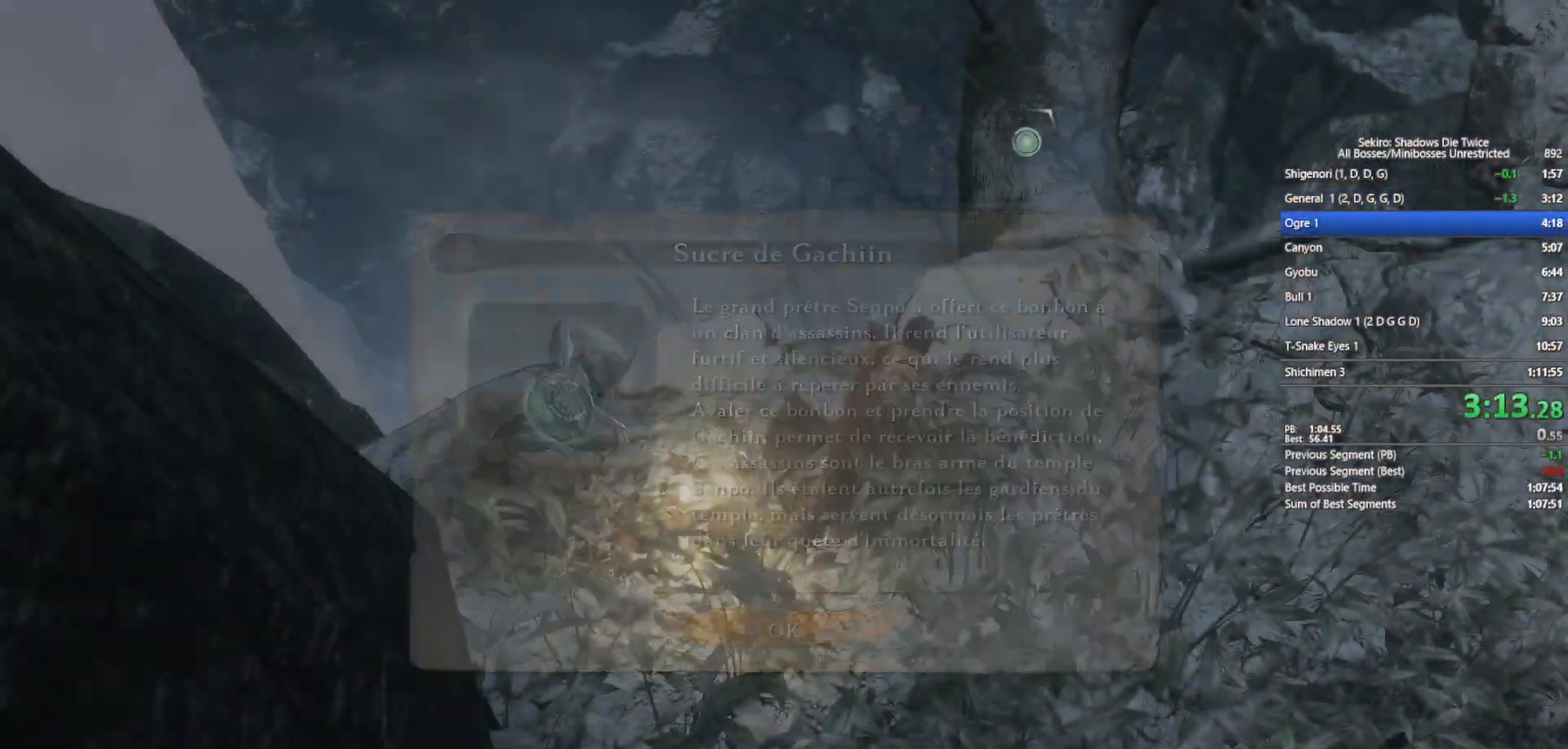
{"buttons": ["B"], "left_stick": "up", "right_stick": "center", "events": [[50, "B", "down"], [50, "right_stick", "up"], [233, "right_stick", "center"], [383, "left_stick", "up"]]}
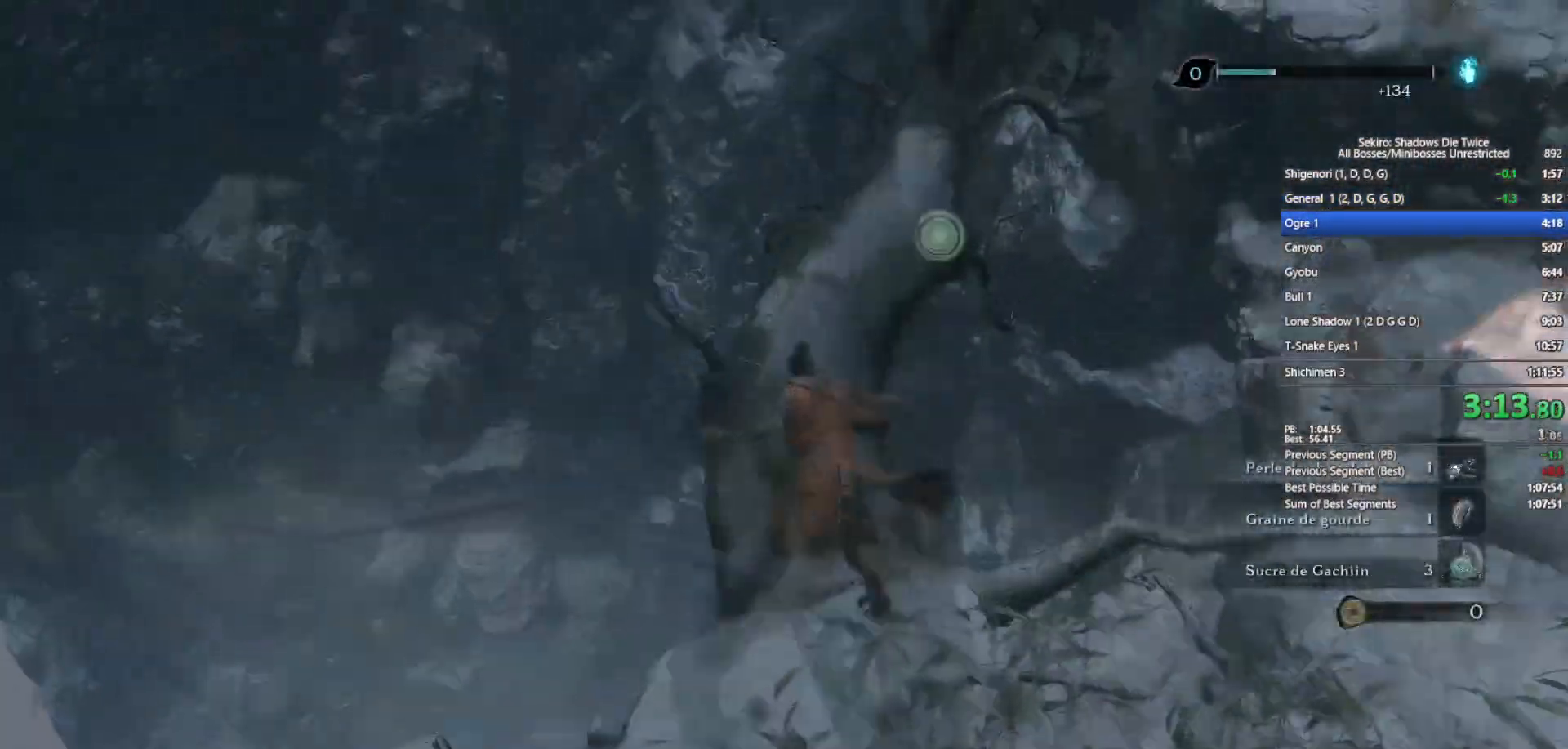
{"buttons": ["B"], "left_stick": "up", "right_stick": "center", "events": []}
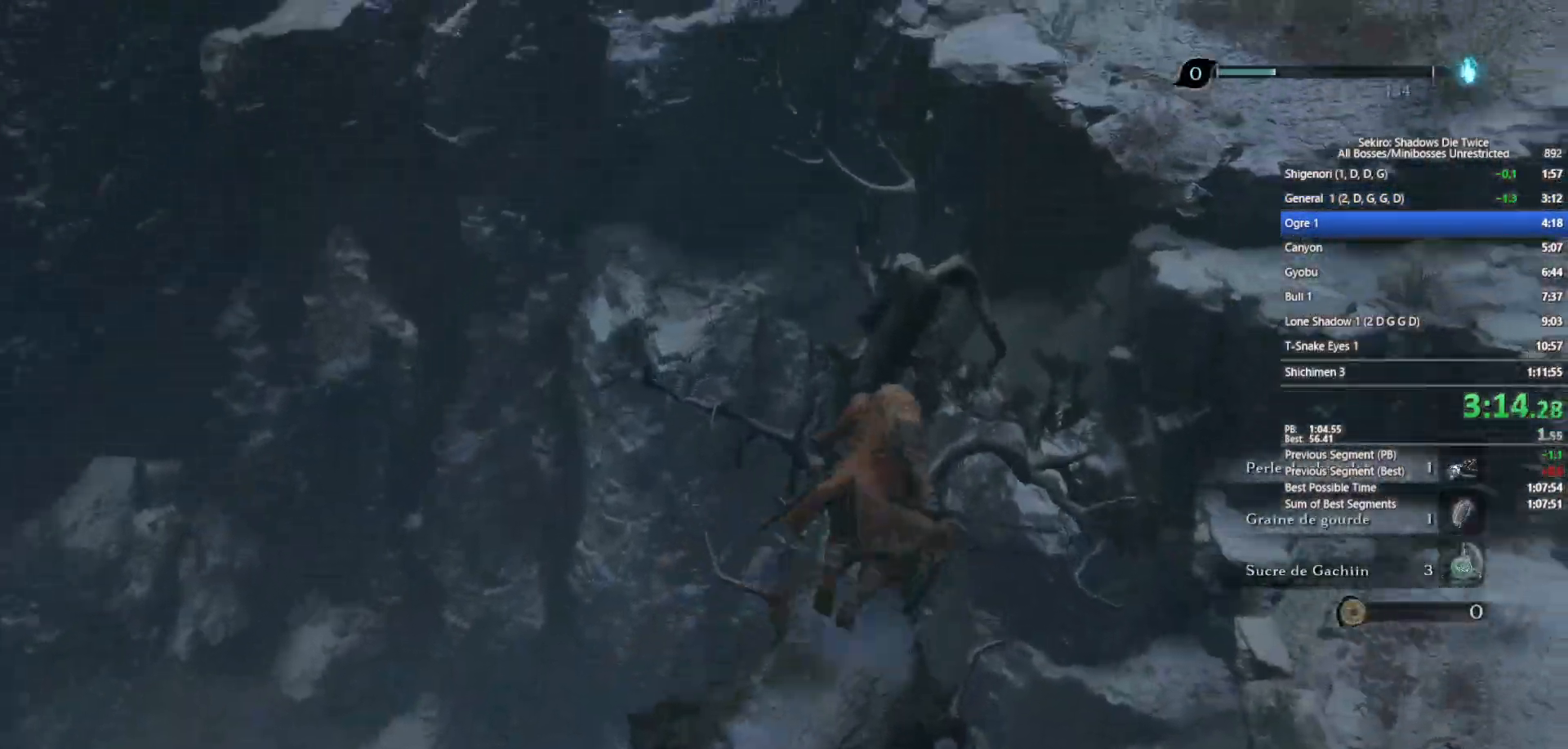
{"buttons": ["B"], "left_stick": "up-left", "right_stick": "center", "events": [[117, "A", "down"], [200, "A", "up"], [333, "right_stick", "up"], [400, "L2", "down"], [467, "left_stick", "up-left"], [483, "right_stick", "center"], [500, "L2", "up"]]}
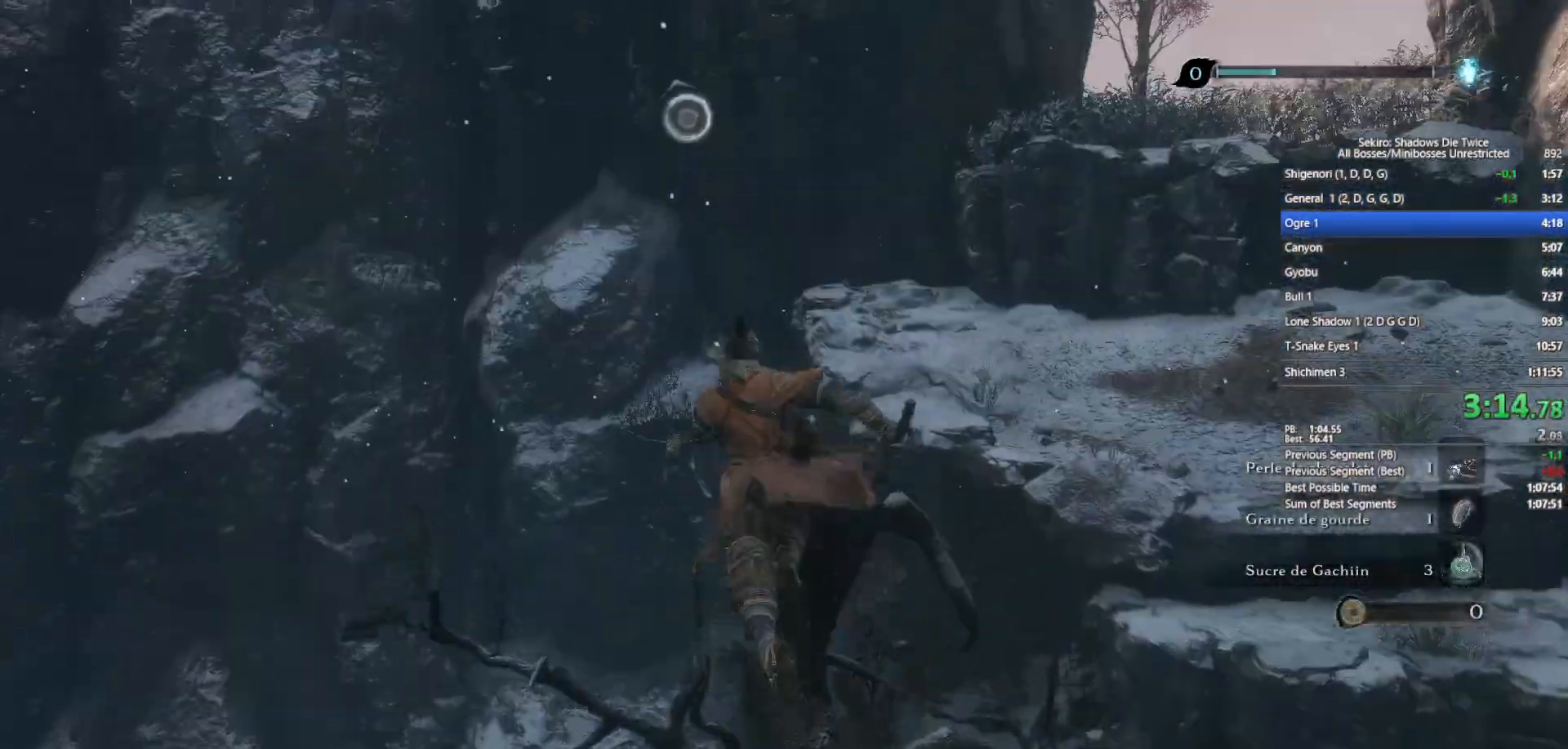
{"buttons": ["B"], "left_stick": "up-left", "right_stick": "up", "events": [[83, "L2", "down"], [133, "right_stick", "up"], [167, "L2", "up"], [233, "L2", "down"], [283, "right_stick", "center"], [317, "L2", "up"], [383, "L2", "down"], [417, "right_stick", "up"], [450, "L2", "up"]]}
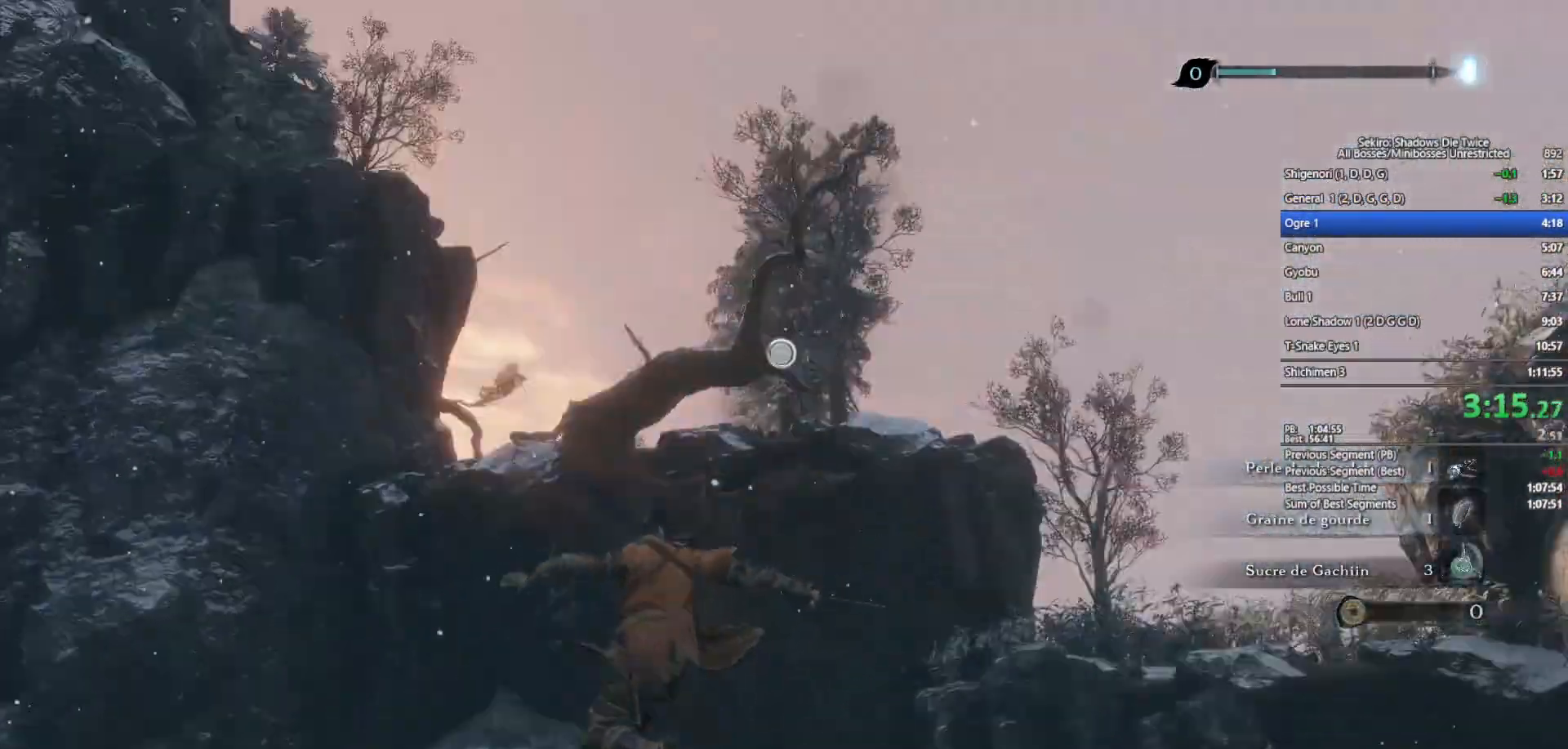
{"buttons": [], "left_stick": "up", "right_stick": "center", "events": [[33, "L2", "down"], [67, "right_stick", "center"], [167, "B", "up"], [300, "L2", "up"], [333, "left_stick", "center"], [450, "left_stick", "up"]]}
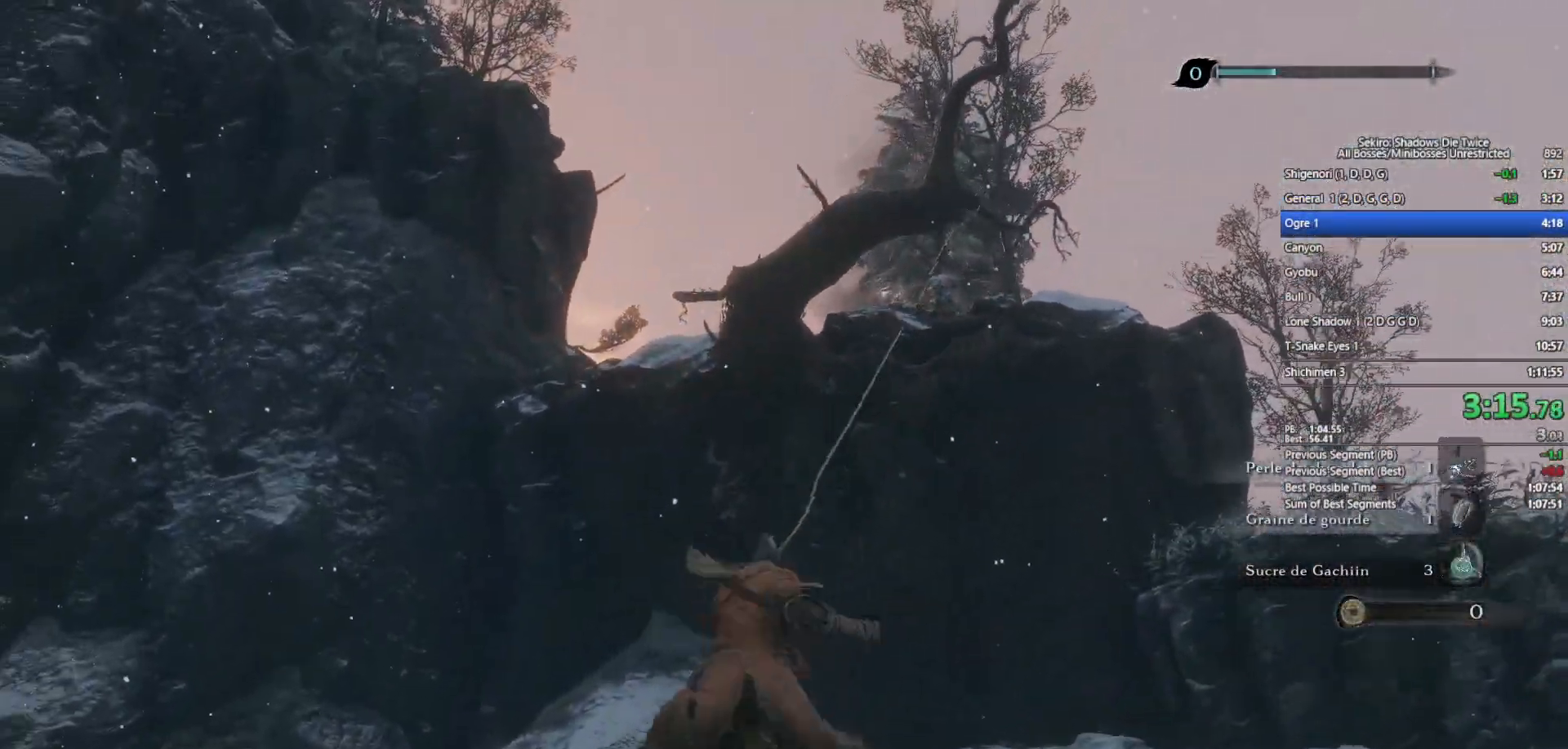
{"buttons": [], "left_stick": "up", "right_stick": "center", "events": [[283, "right_stick", "down"], [417, "right_stick", "center"]]}
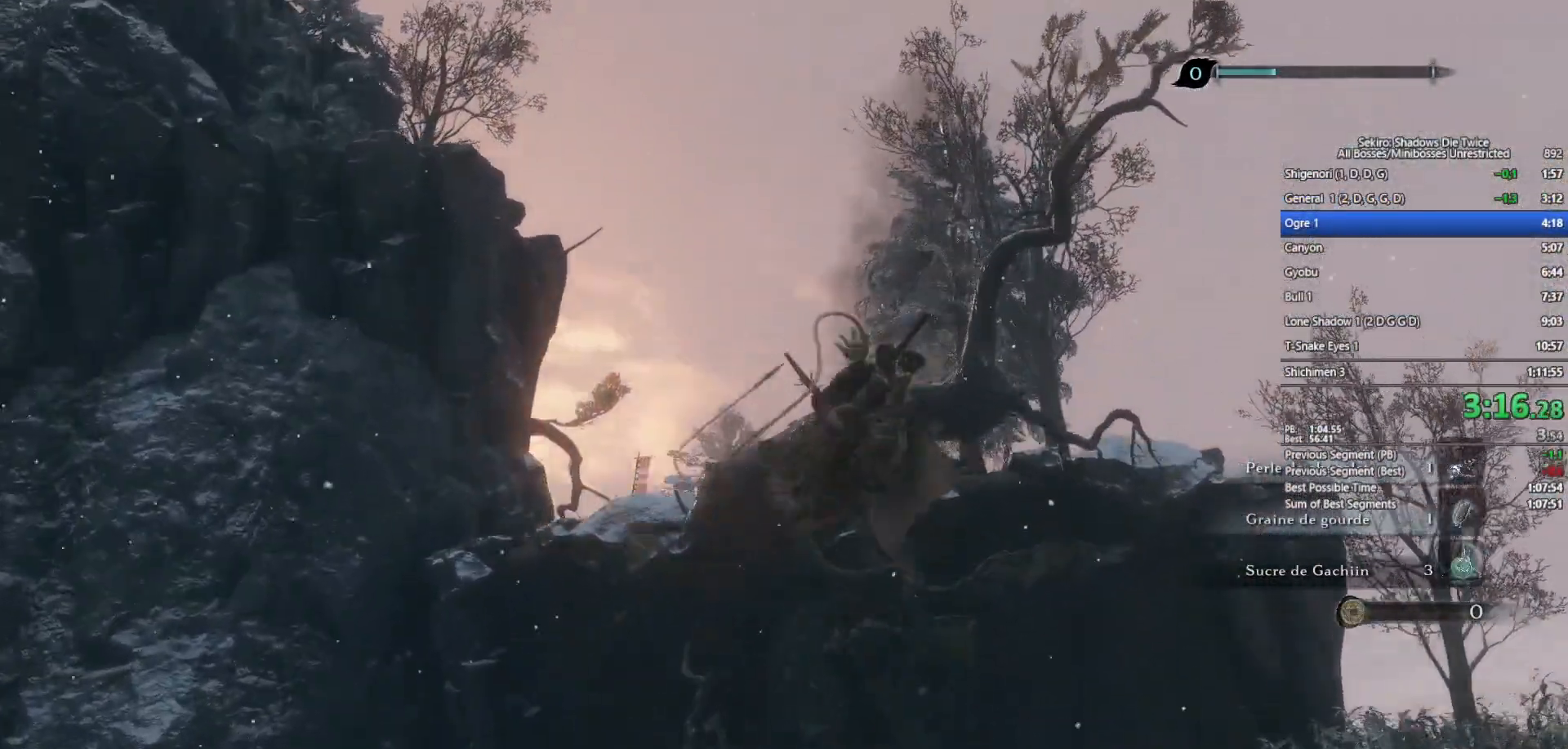
{"buttons": [], "left_stick": "up", "right_stick": "down-left", "events": [[100, "right_stick", "down-left"], [217, "right_stick", "center"], [367, "right_stick", "down-left"]]}
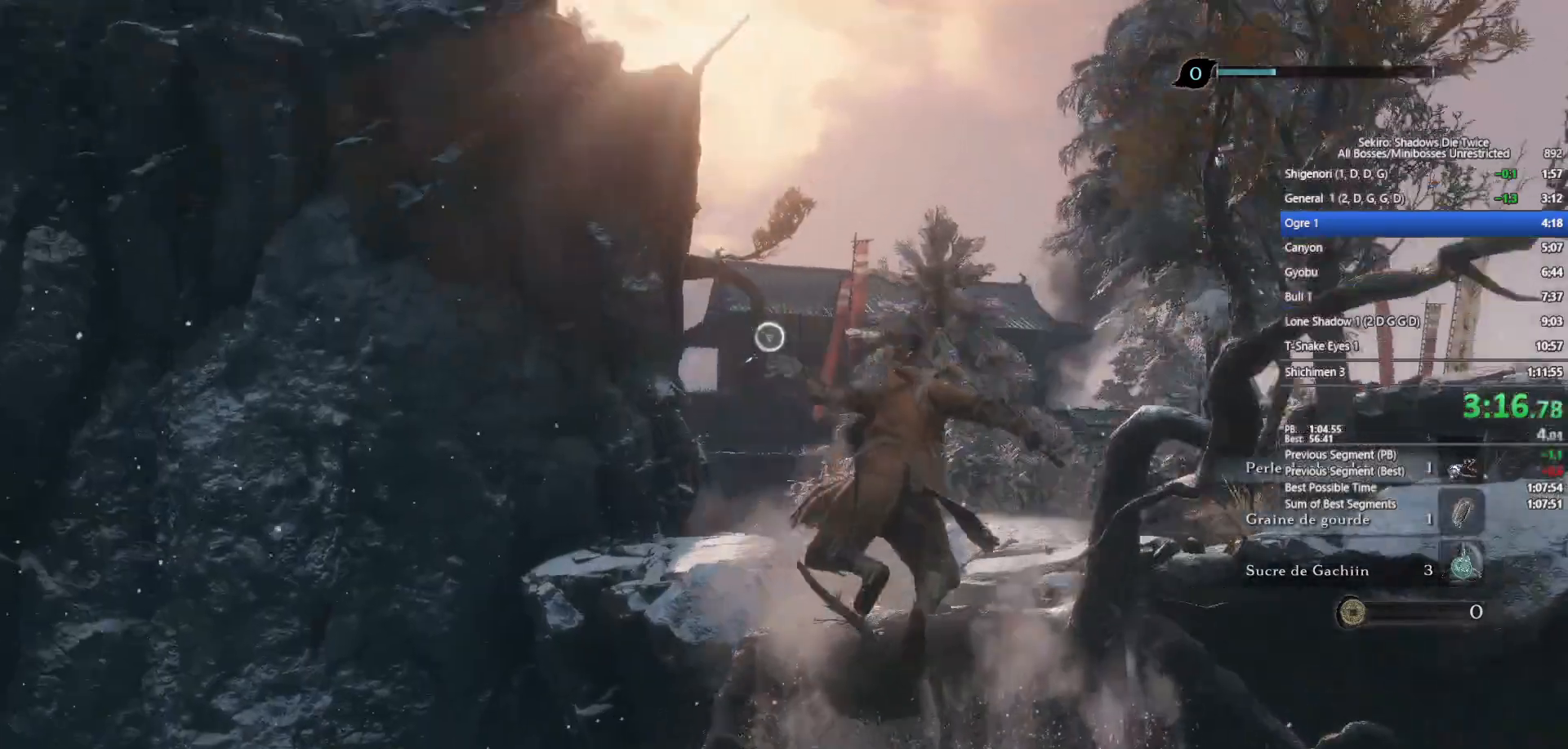
{"buttons": [], "left_stick": "up", "right_stick": "center", "events": [[17, "right_stick", "center"], [267, "right_stick", "left"], [350, "right_stick", "center"]]}
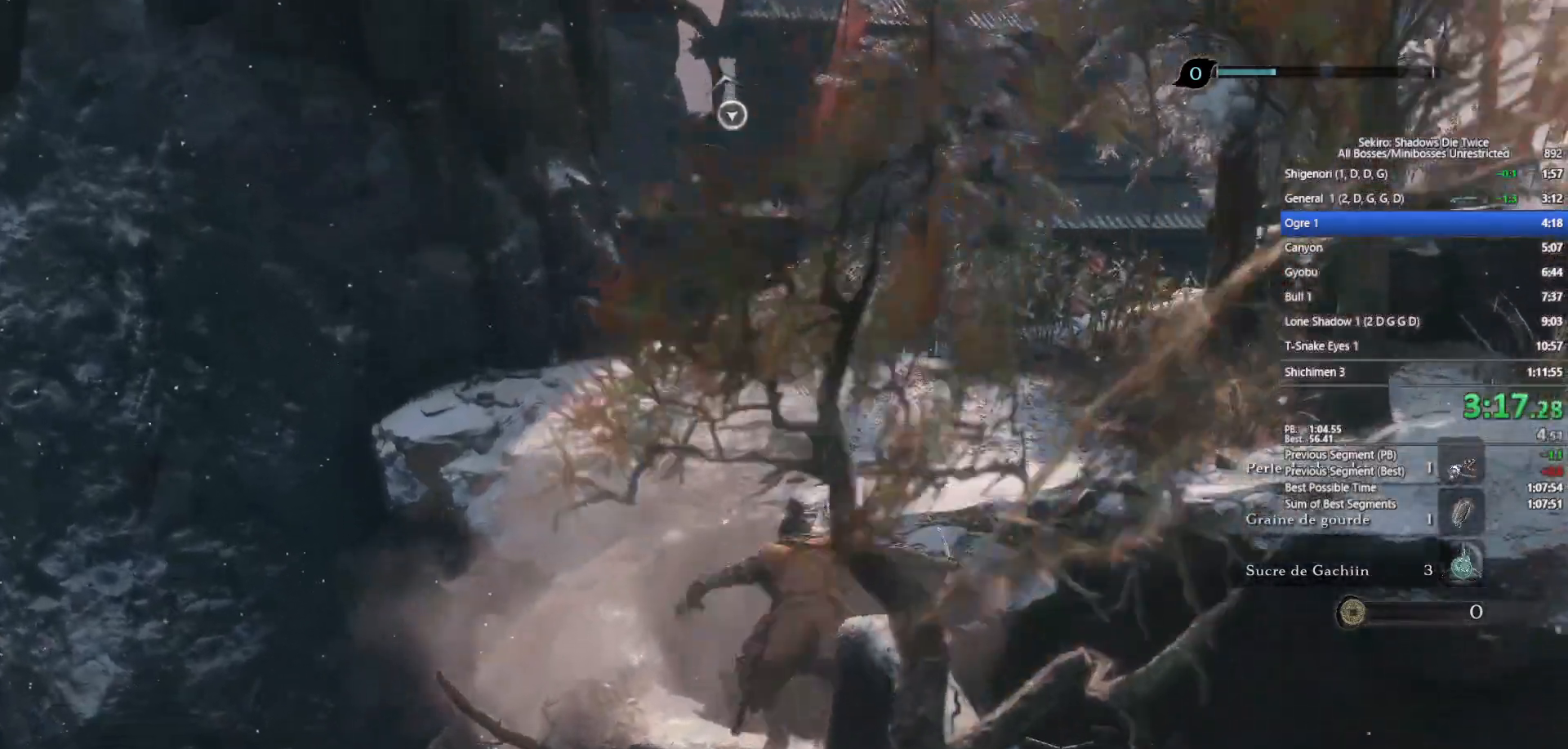
{"buttons": [], "left_stick": "up", "right_stick": "center"}
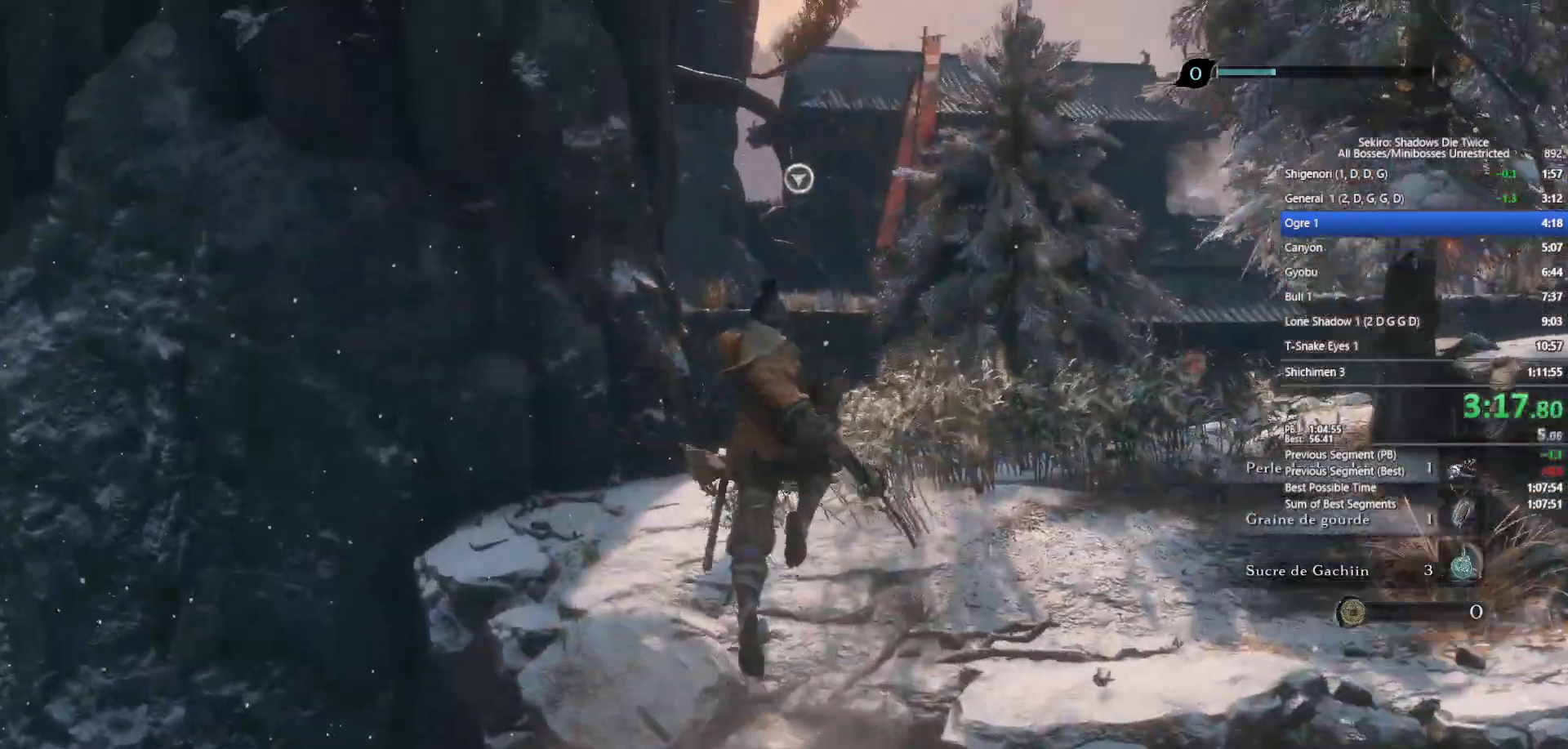
{"buttons": [], "left_stick": "up", "right_stick": "center", "events": [[67, "L2", "down"], [133, "L2", "up"], [233, "L2", "down"], [283, "L2", "up"], [367, "L2", "down"], [450, "L2", "up"]]}
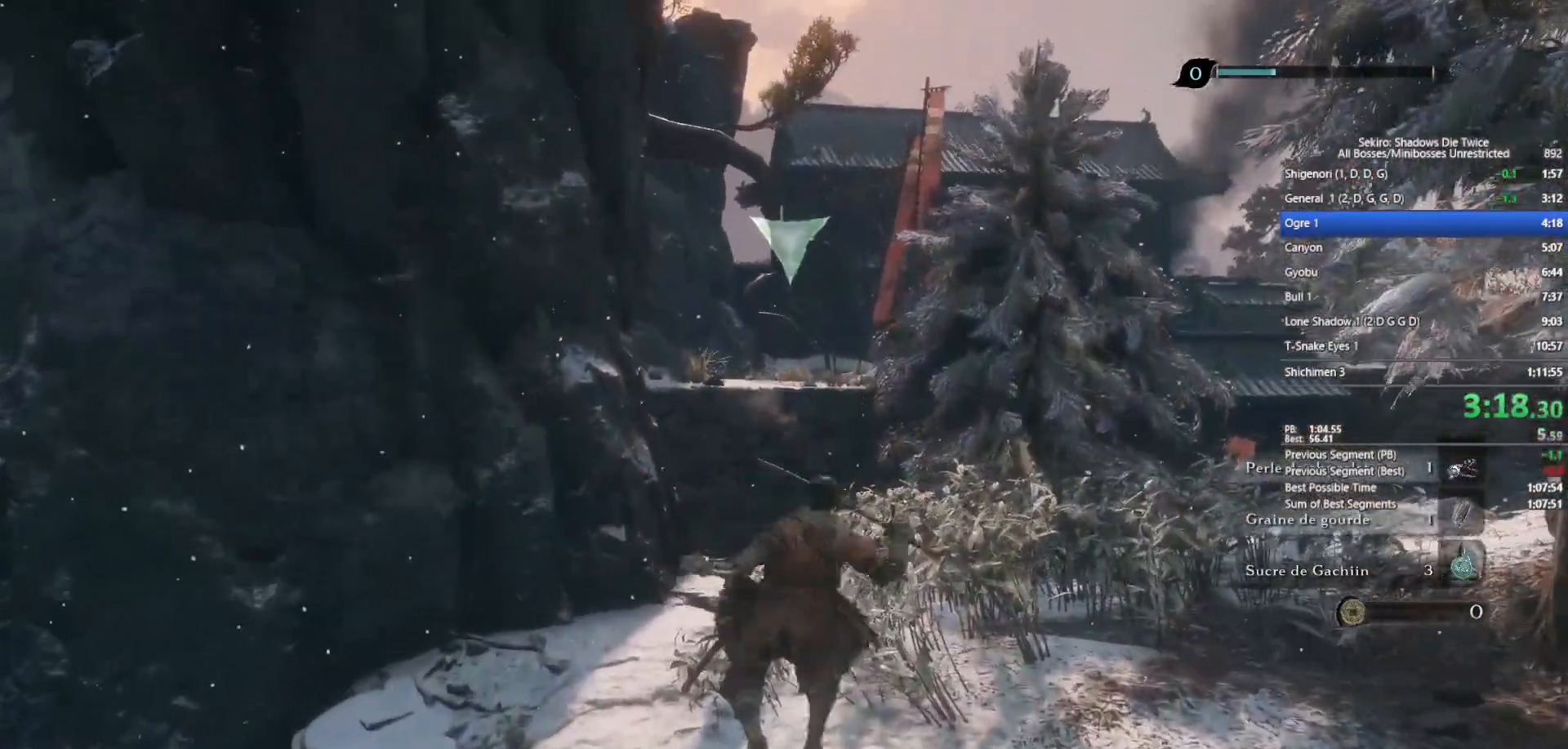
{"buttons": ["B"], "left_stick": "up", "right_stick": "center", "events": [[33, "B", "down"]]}